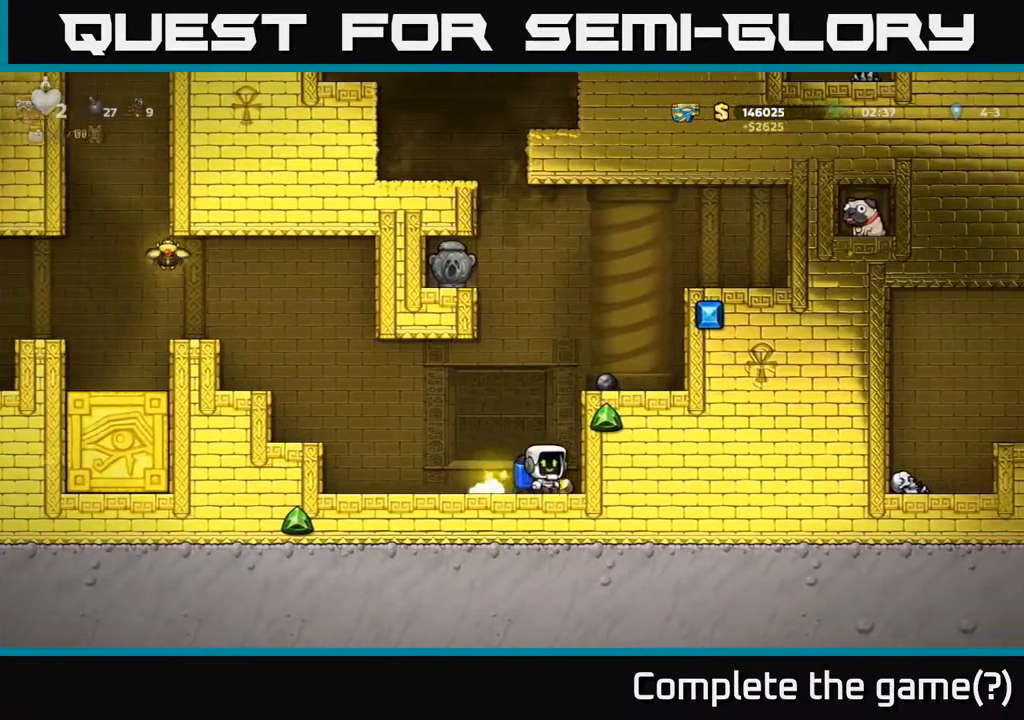
Gameplay with a controller (Xbox layout); each line is a JSON object with the inputs held at the frame after it. "events" lists button and stick changes between this image and that frame as [ms after this image, input, new state], when the widget could be followed in between. Not read: right_stick.
{"buttons": ["A"], "left_stick": "left", "events": [[50, "left_stick", "left"], [333, "A", "down"], [450, "A", "up"], [500, "A", "down"]]}
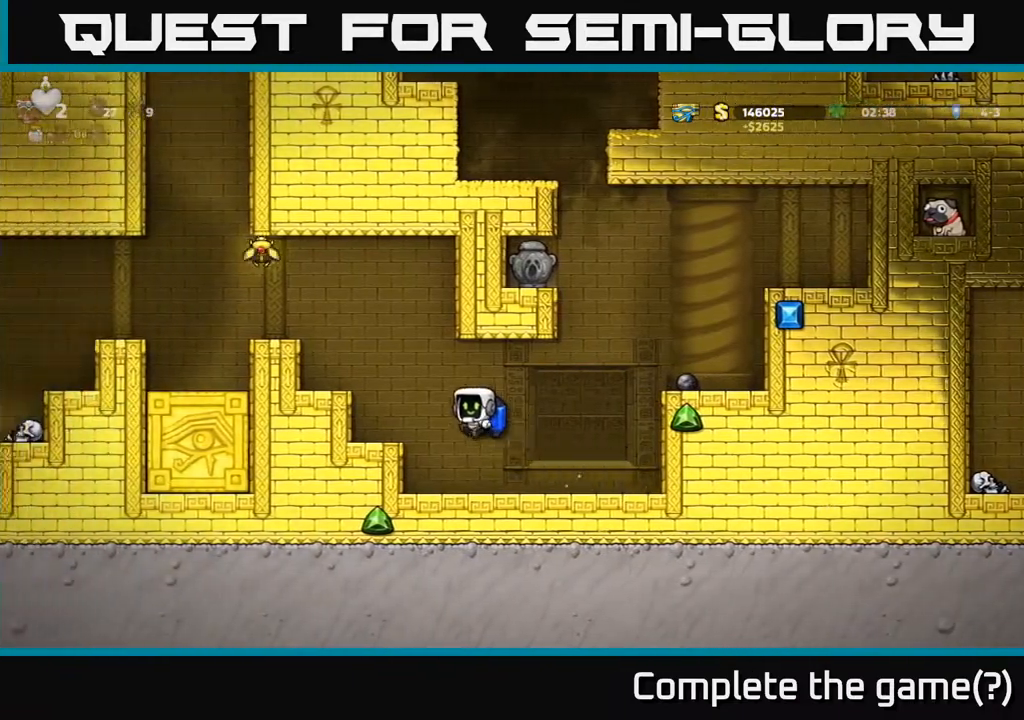
{"buttons": ["A"], "left_stick": "center", "events": [[483, "left_stick", "center"]]}
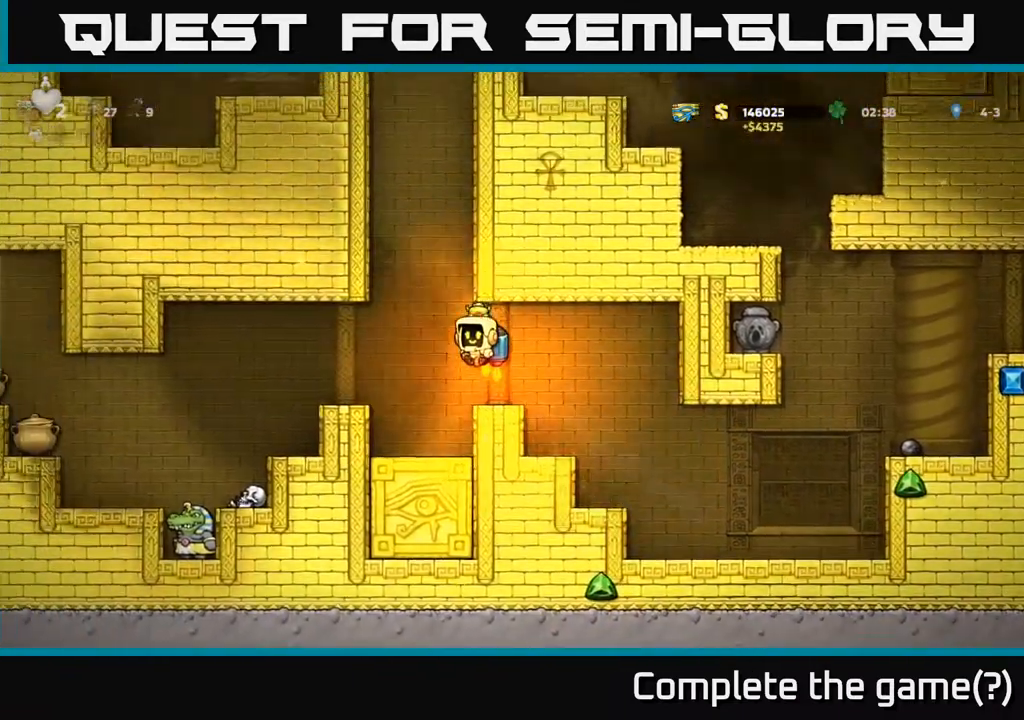
{"buttons": [], "left_stick": "center", "events": [[33, "left_stick", "right"], [67, "A", "up"], [350, "left_stick", "center"]]}
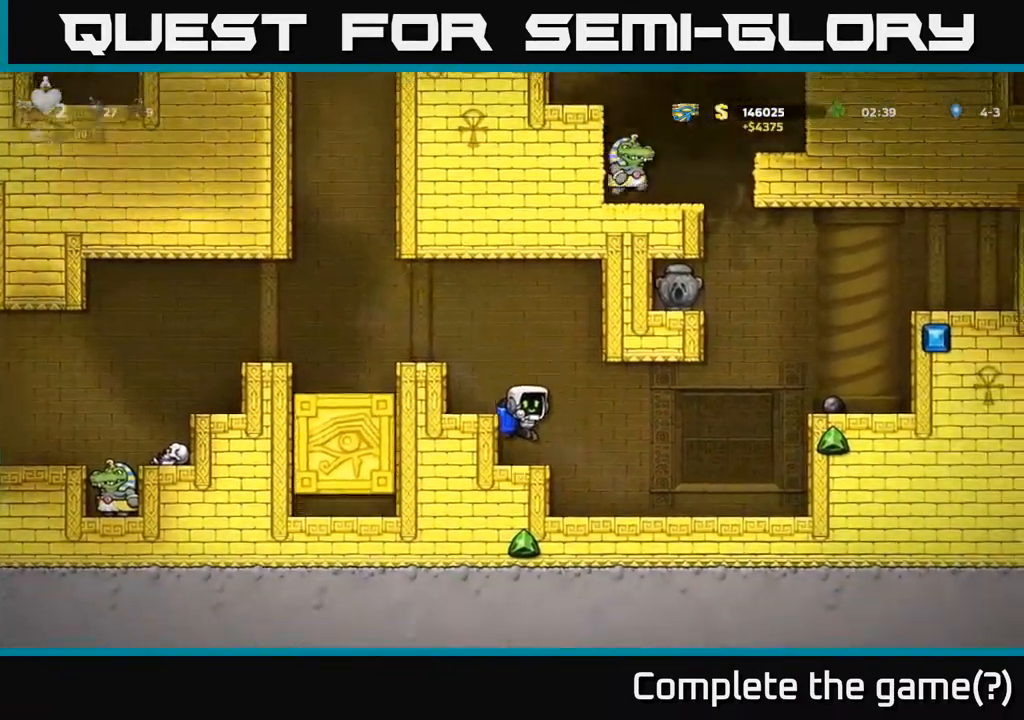
{"buttons": [], "left_stick": "left", "events": [[333, "A", "down"], [400, "left_stick", "left"], [467, "A", "up"]]}
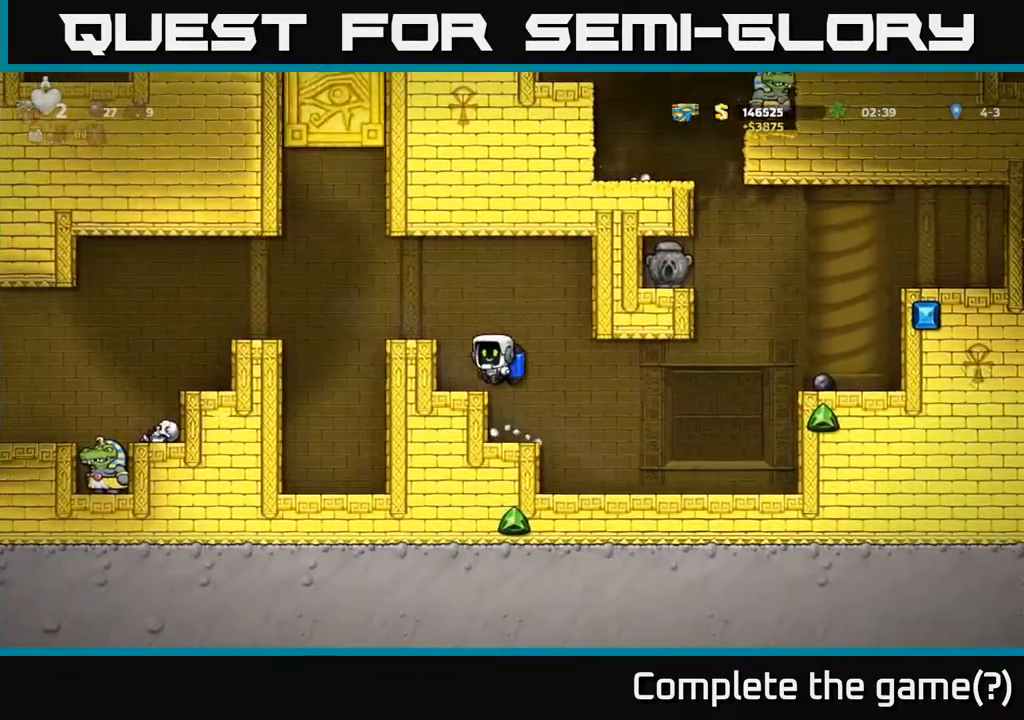
{"buttons": [], "left_stick": "left", "events": [[17, "A", "down"], [250, "A", "up"]]}
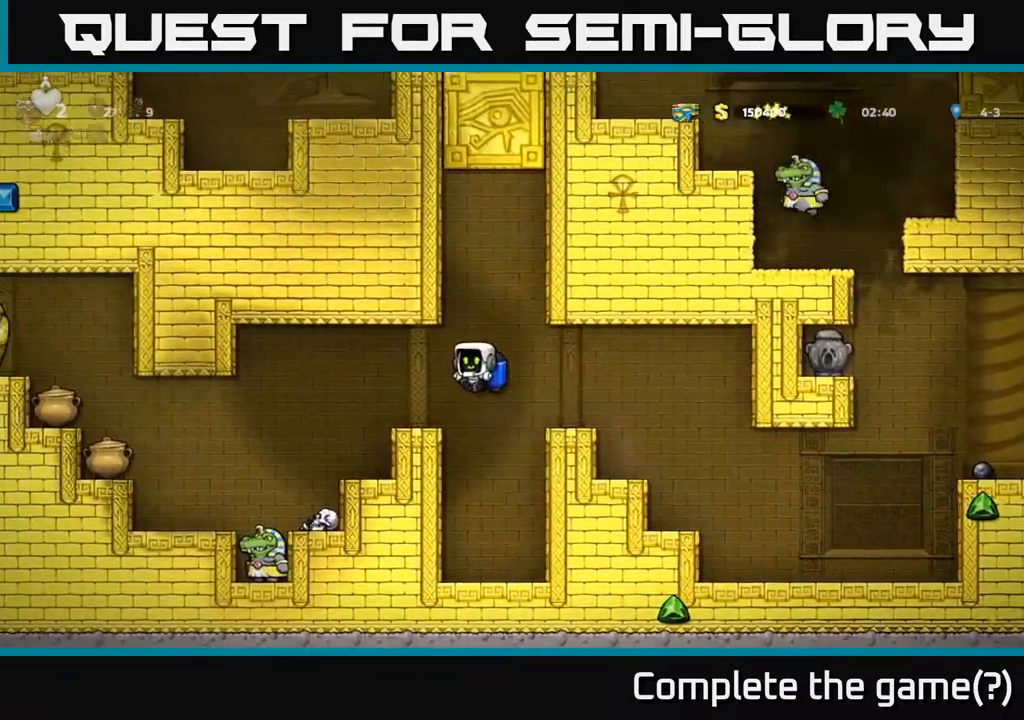
{"buttons": [], "left_stick": "center", "events": [[50, "A", "down"], [117, "A", "up"], [283, "left_stick", "center"]]}
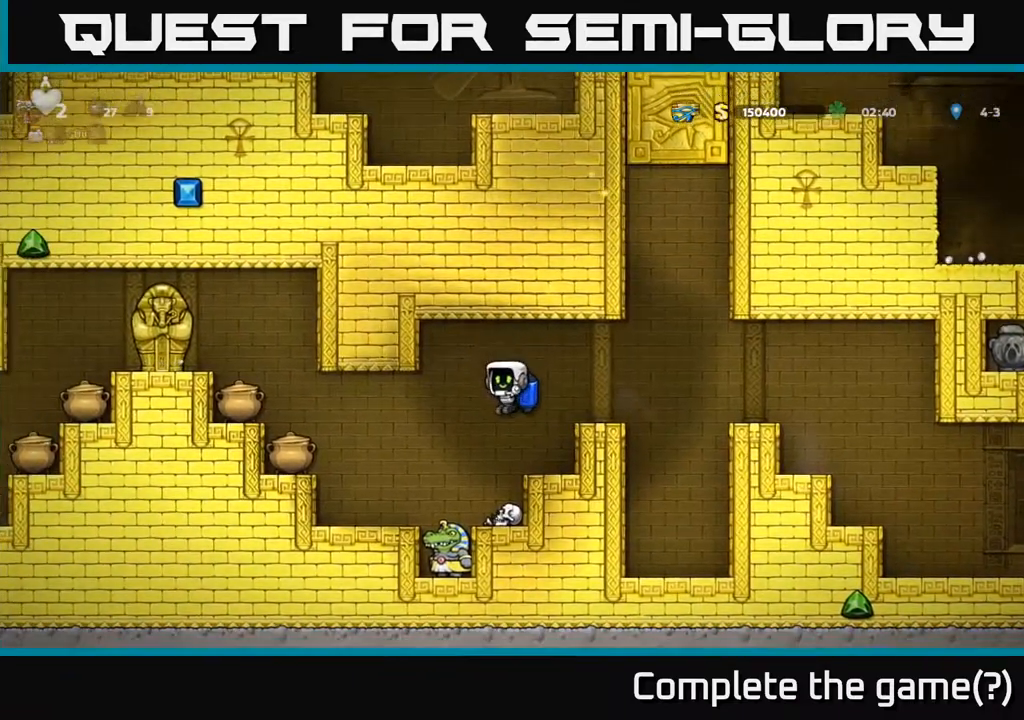
{"buttons": ["A"], "left_stick": "center", "events": [[450, "A", "down"]]}
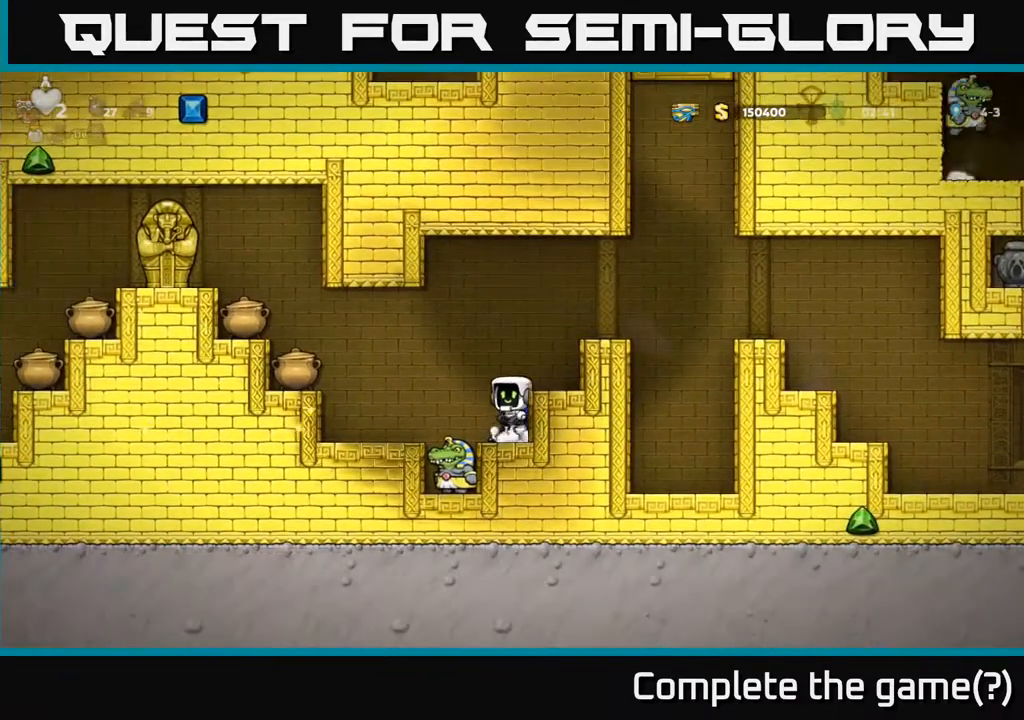
{"buttons": [], "left_stick": "center", "events": [[117, "A", "up"], [250, "left_stick", "right"], [383, "left_stick", "center"]]}
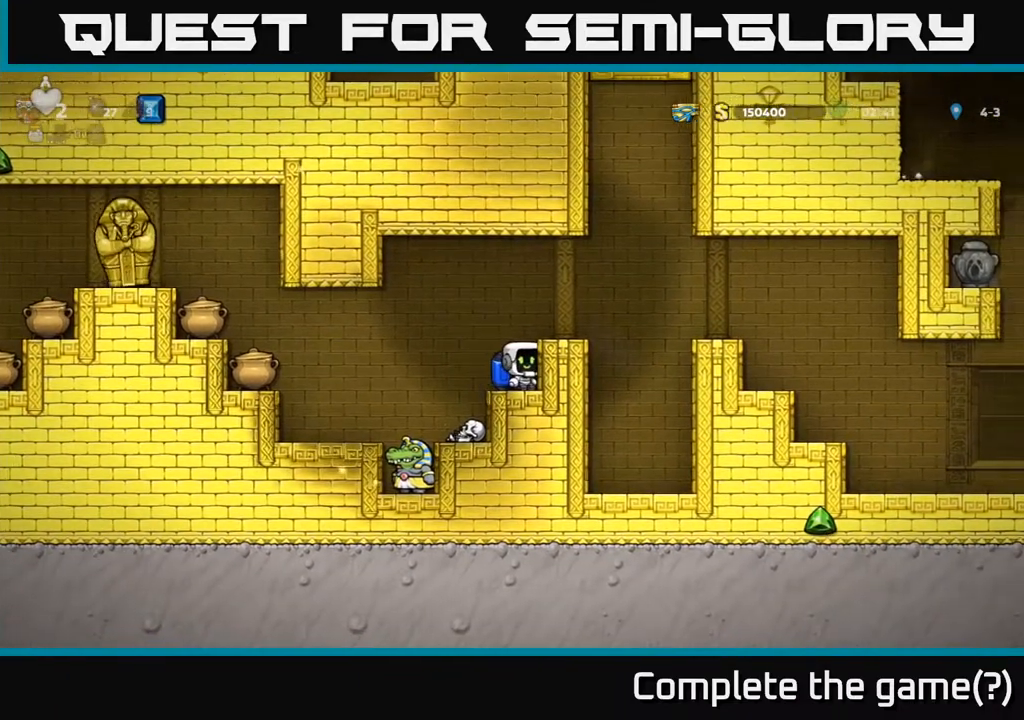
{"buttons": [], "left_stick": "center", "events": [[333, "A", "down"], [450, "A", "up"]]}
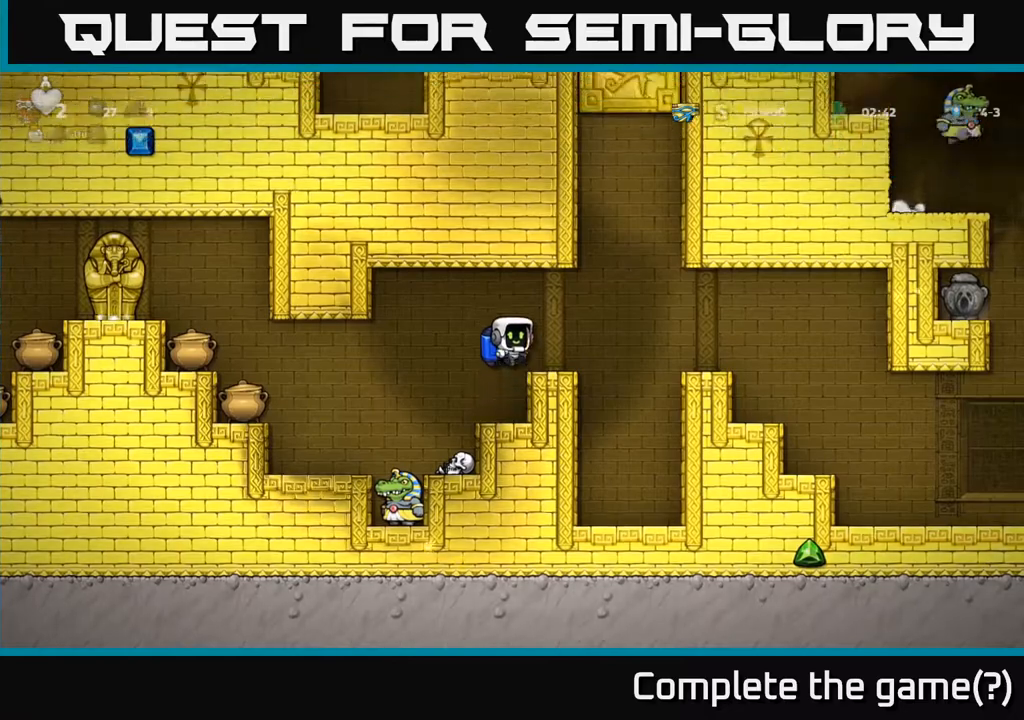
{"buttons": [], "left_stick": "center", "events": [[100, "left_stick", "left"], [183, "A", "down"], [283, "A", "up"], [483, "left_stick", "center"]]}
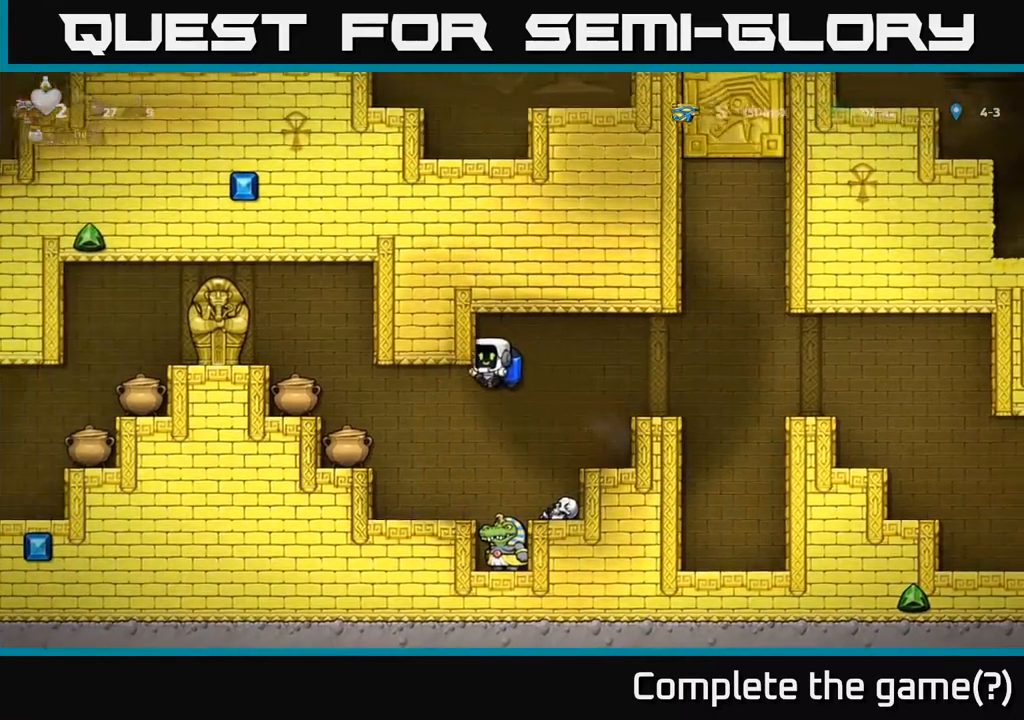
{"buttons": [], "left_stick": "center", "events": [[50, "left_stick", "left"], [217, "A", "down"], [333, "A", "up"], [417, "left_stick", "center"]]}
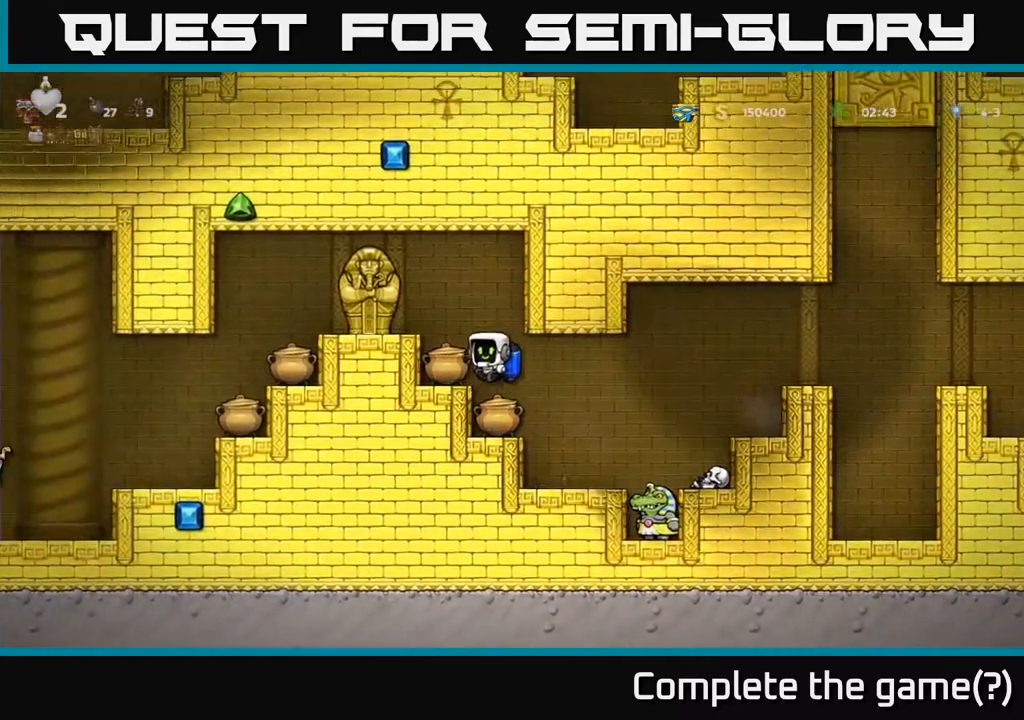
{"buttons": [], "left_stick": "center", "events": []}
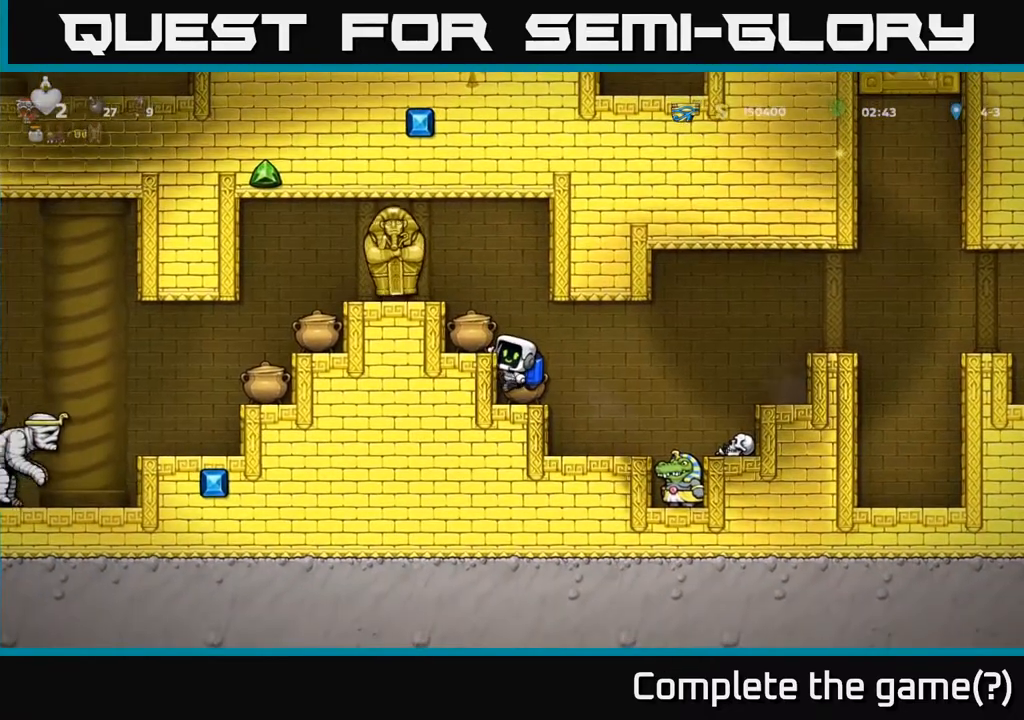
{"buttons": [], "left_stick": "right", "events": [[33, "A", "down"], [150, "A", "up"], [233, "A", "down"], [267, "X", "down"], [267, "left_stick", "left"], [367, "X", "up"], [400, "A", "up"], [467, "left_stick", "right"]]}
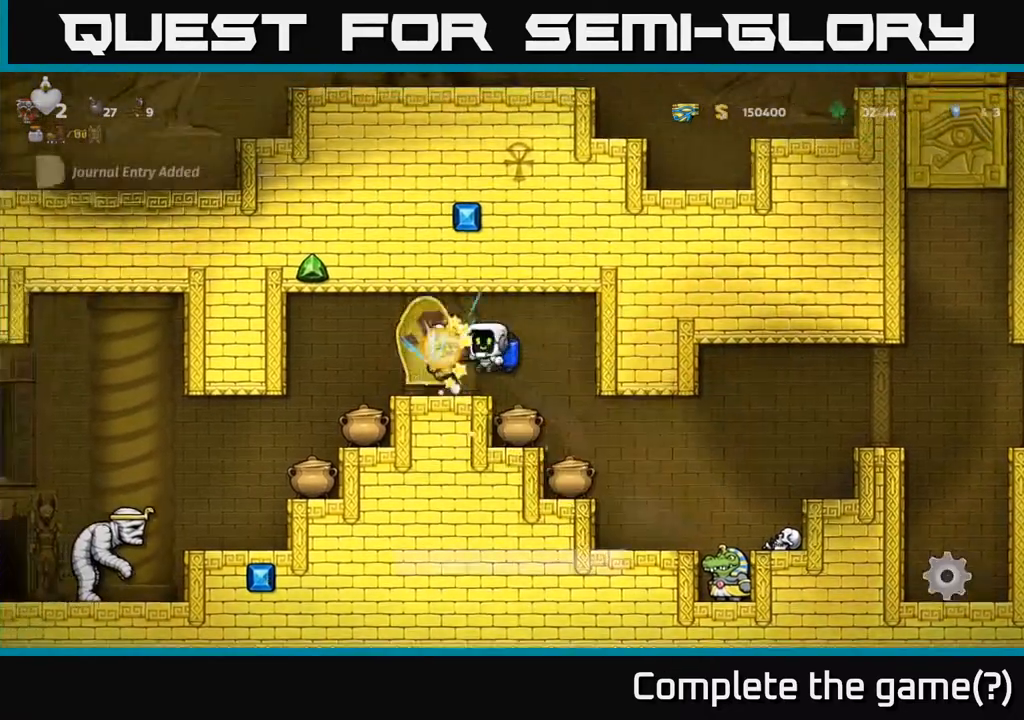
{"buttons": ["A"], "left_stick": "center", "events": [[50, "A", "down"], [117, "left_stick", "center"], [183, "A", "up"], [467, "A", "down"]]}
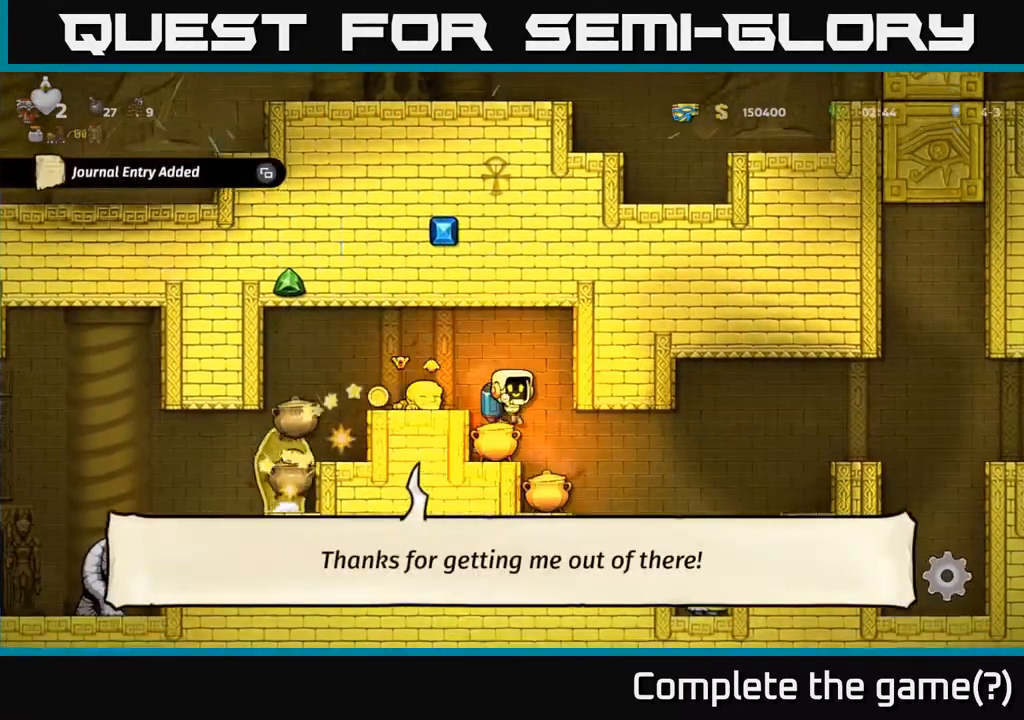
{"buttons": [], "left_stick": "center", "events": [[117, "A", "up"]]}
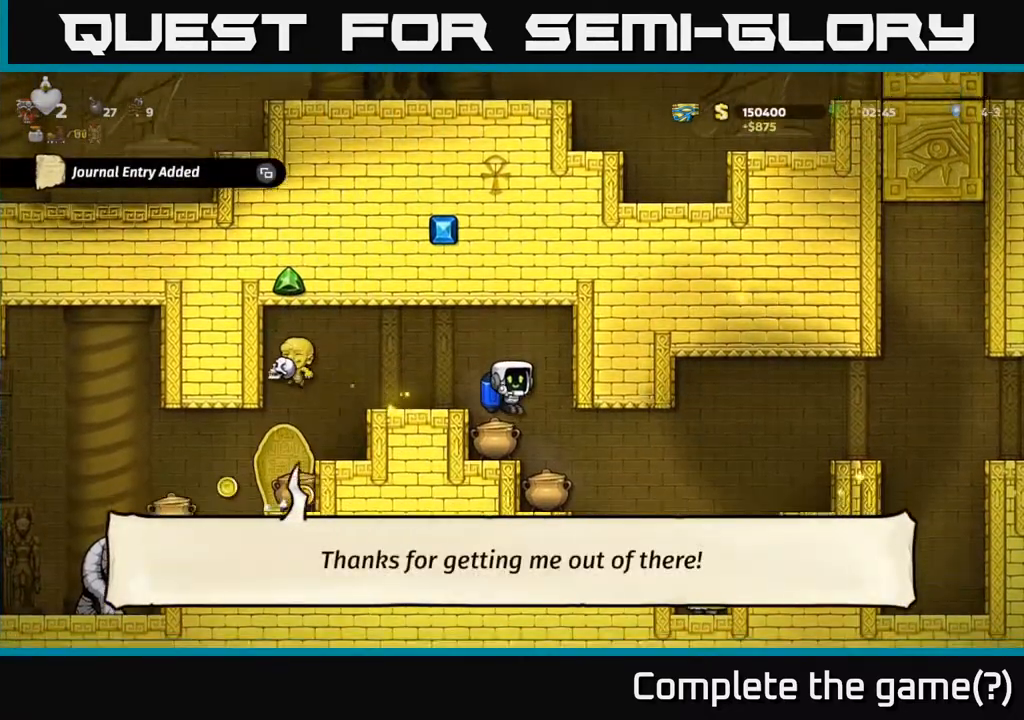
{"buttons": [], "left_stick": "center", "events": []}
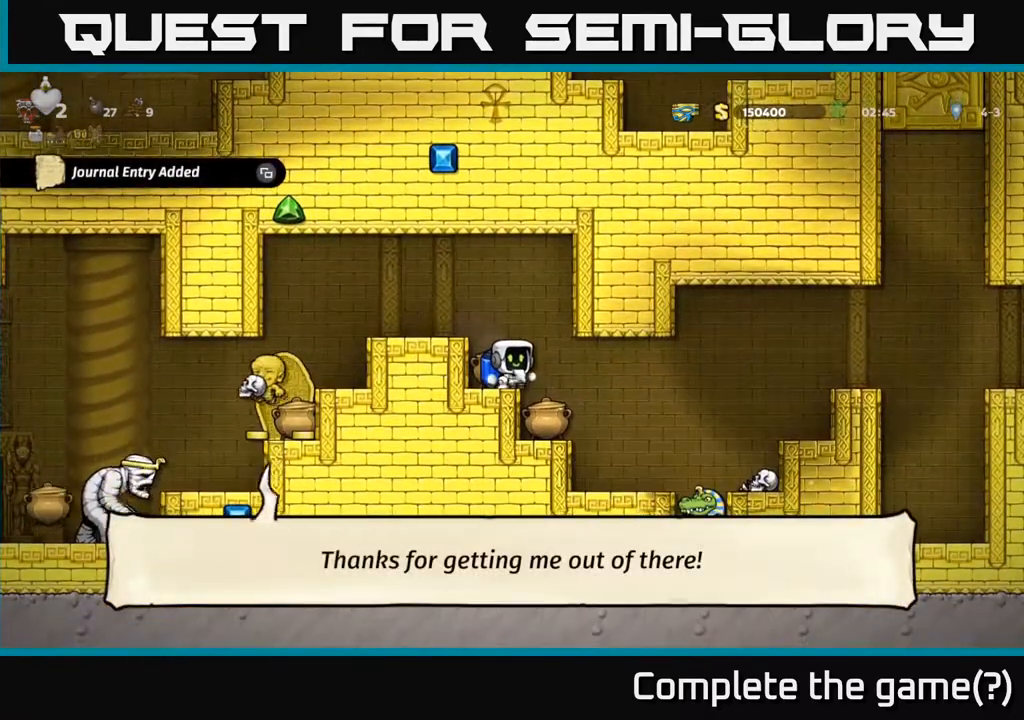
{"buttons": [], "left_stick": "right", "events": [[67, "left_stick", "down"], [150, "X", "down"], [283, "X", "up"], [283, "left_stick", "center"], [400, "left_stick", "right"]]}
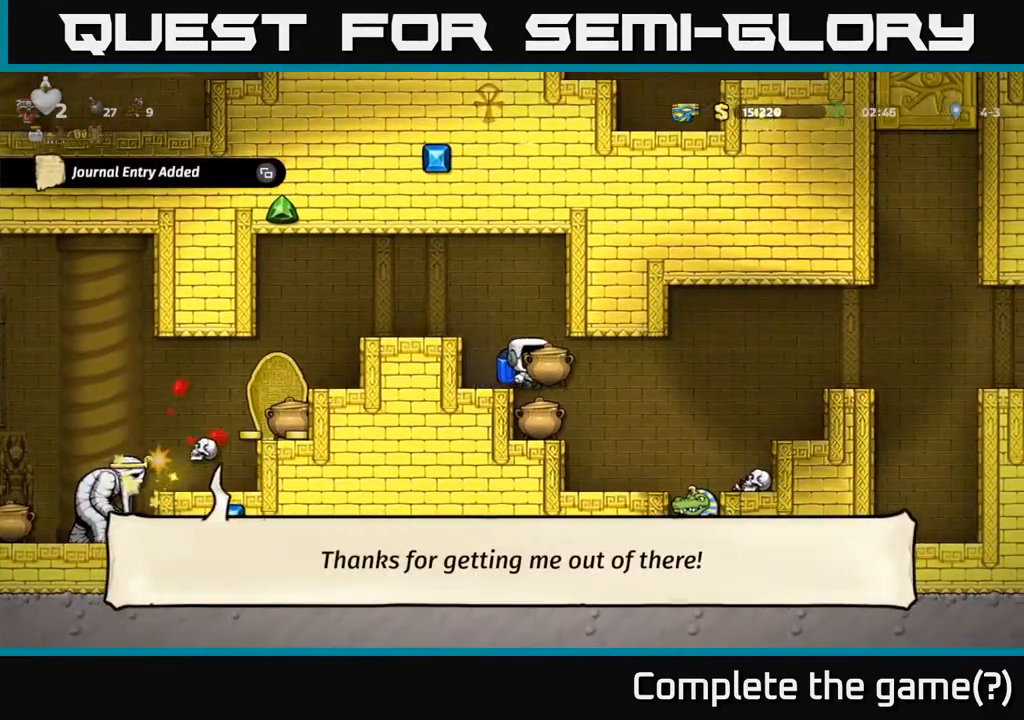
{"buttons": [], "left_stick": "right", "events": [[33, "left_stick", "center"], [450, "left_stick", "right"]]}
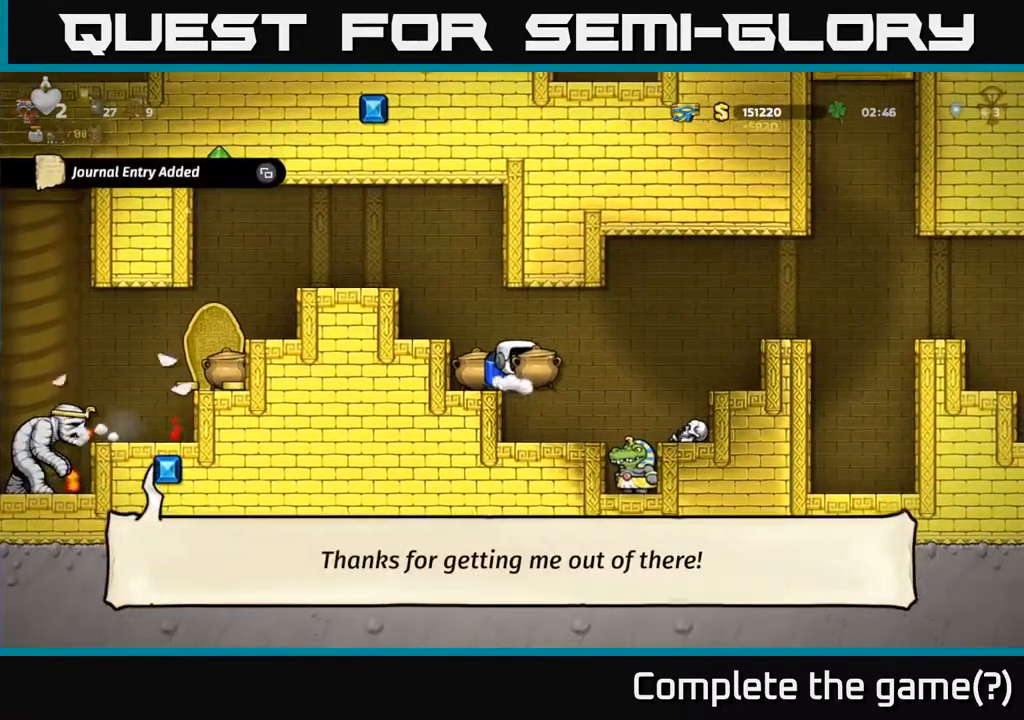
{"buttons": [], "left_stick": "center", "events": [[83, "left_stick", "center"]]}
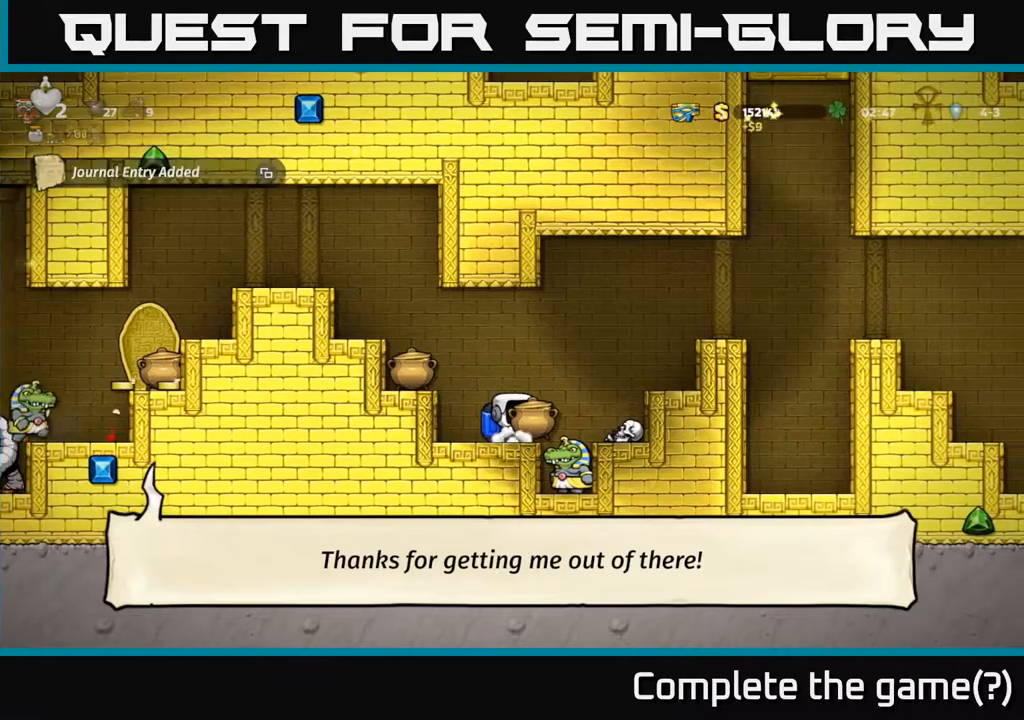
{"buttons": [], "left_stick": "center", "events": [[17, "A", "down"], [100, "left_stick", "left"], [167, "A", "up"], [250, "left_stick", "center"]]}
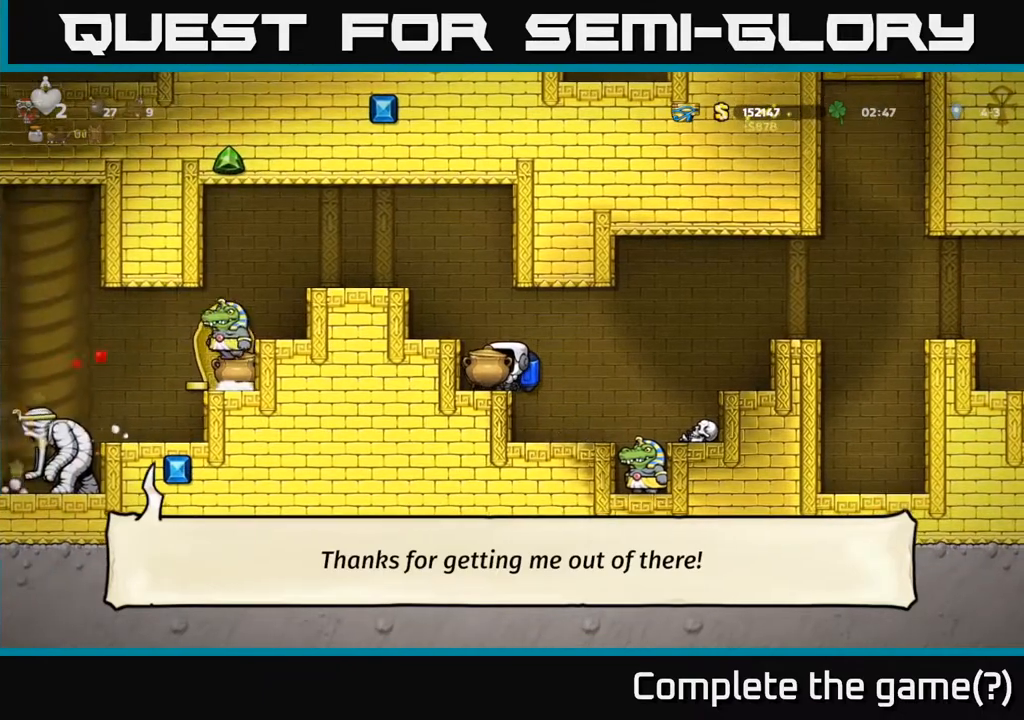
{"buttons": ["A"], "left_stick": "center", "events": [[183, "A", "down"], [300, "left_stick", "left"], [317, "A", "up"], [400, "A", "down"], [483, "left_stick", "center"]]}
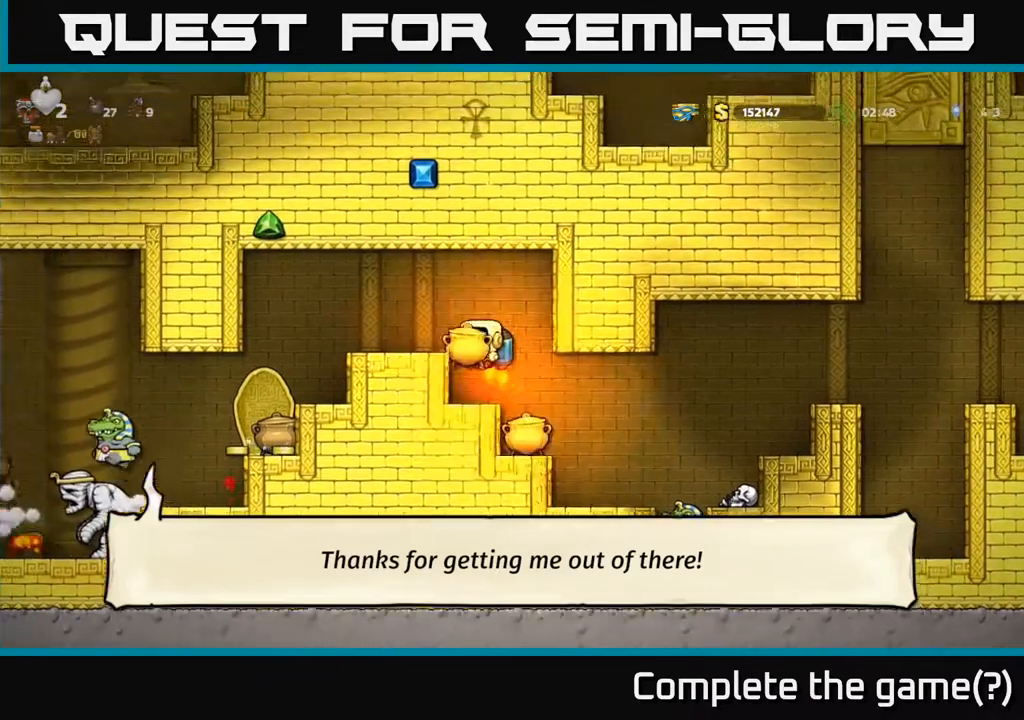
{"buttons": [], "left_stick": "down", "events": [[33, "A", "up"], [67, "left_stick", "left"], [333, "A", "down"], [383, "X", "down"], [417, "left_stick", "down"], [450, "A", "up"], [450, "X", "up"]]}
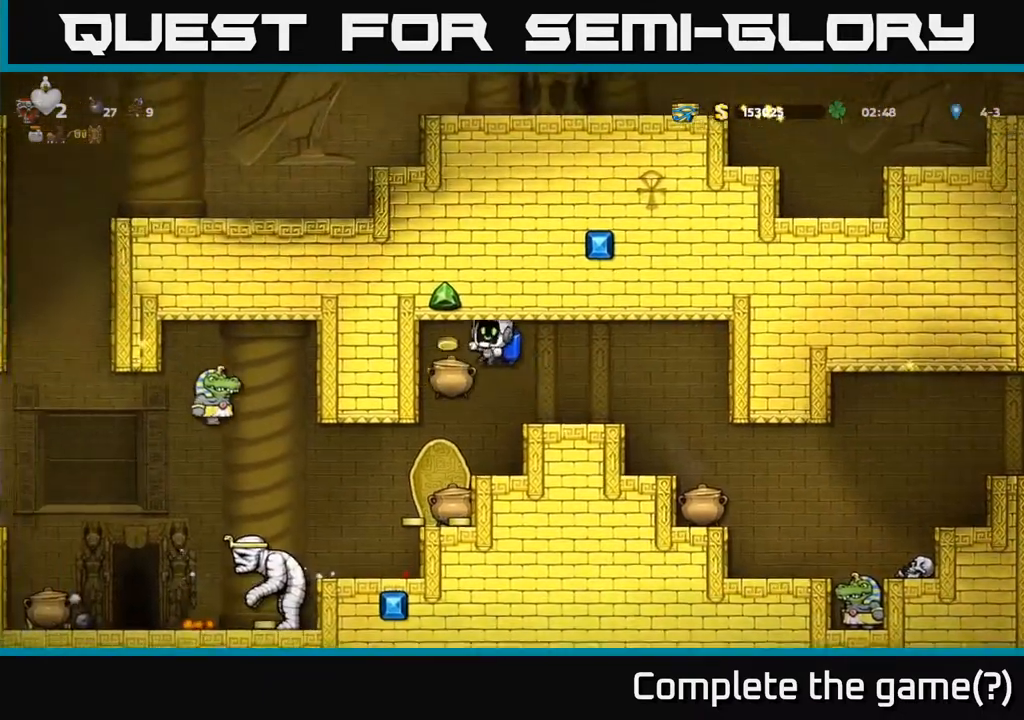
{"buttons": [], "left_stick": "center", "events": [[100, "left_stick", "right"], [150, "left_stick", "center"]]}
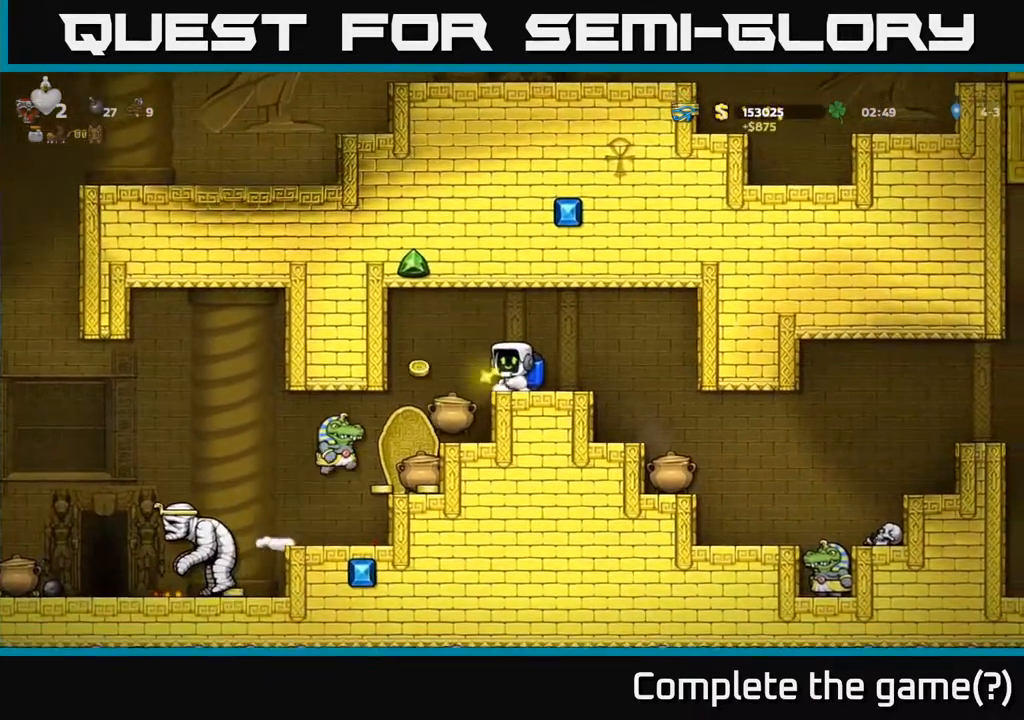
{"buttons": ["A"], "left_stick": "center", "events": [[400, "A", "down"]]}
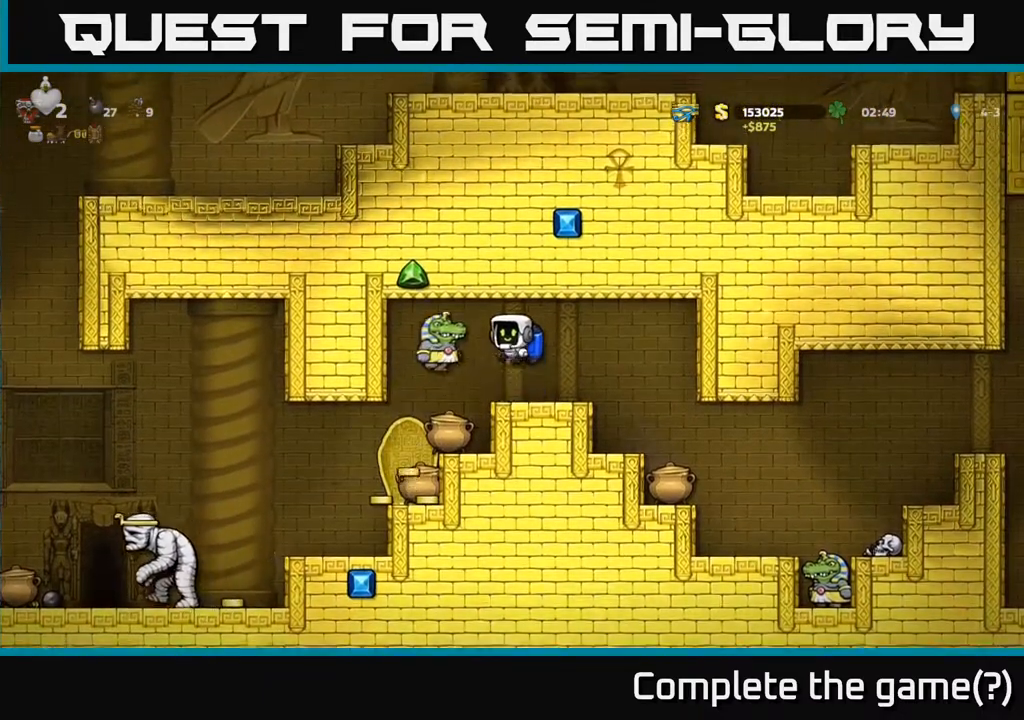
{"buttons": ["A"], "left_stick": "left", "events": [[17, "left_stick", "right"], [50, "A", "up"], [167, "A", "down"], [217, "X", "down"], [333, "X", "up"], [367, "A", "up"], [367, "left_stick", "left"], [417, "A", "down"], [450, "X", "down"], [500, "X", "up"]]}
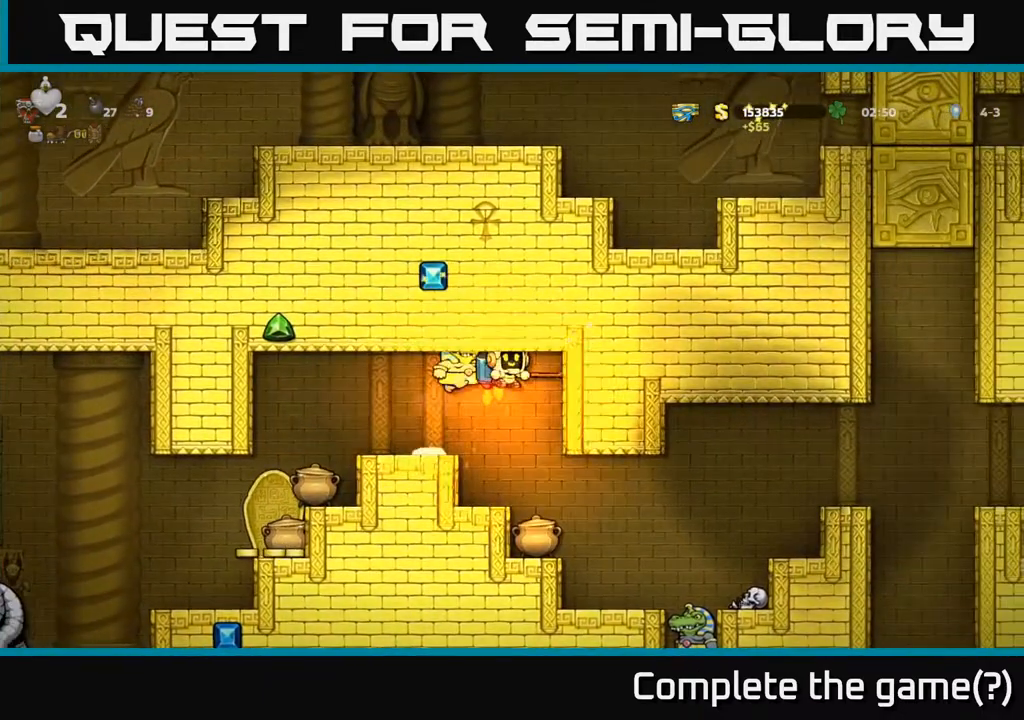
{"buttons": [], "left_stick": "left", "events": [[67, "X", "down"], [167, "X", "up"], [217, "X", "down"], [217, "left_stick", "right"], [317, "X", "up"], [383, "X", "down"], [383, "left_stick", "left"], [467, "X", "up"], [500, "A", "up"]]}
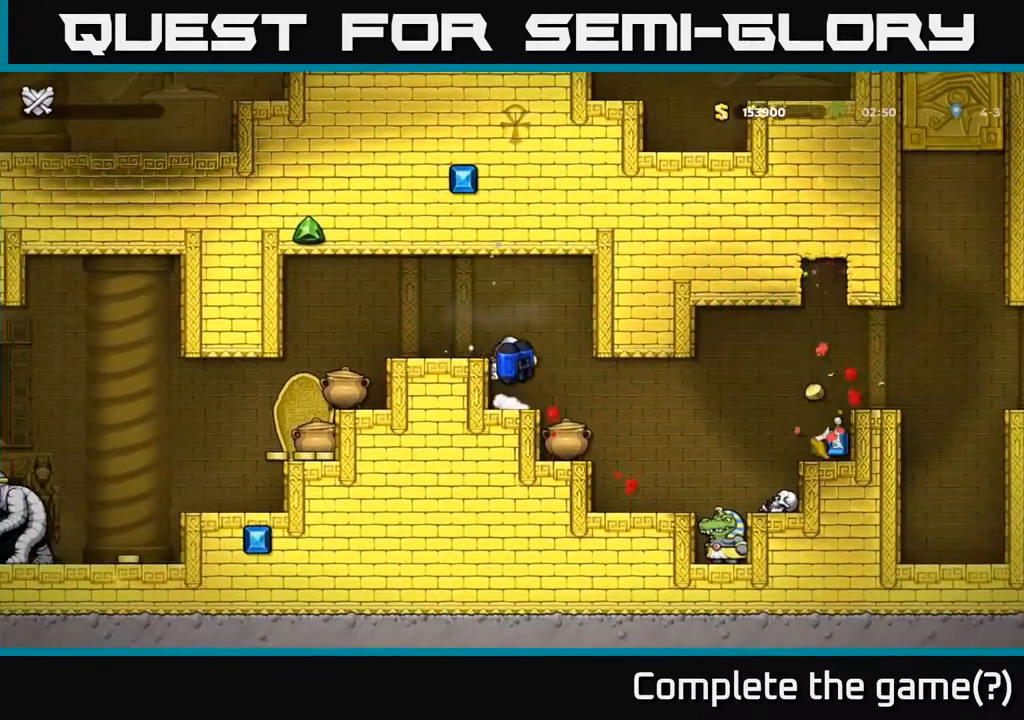
{"buttons": ["A", "X"], "left_stick": "center", "events": [[17, "left_stick", "center"], [117, "A", "down"], [150, "A", "up"], [167, "X", "down"], [200, "left_stick", "left"], [217, "A", "down"], [283, "X", "up"], [300, "A", "up"], [417, "X", "down"], [417, "left_stick", "center"], [433, "A", "down"]]}
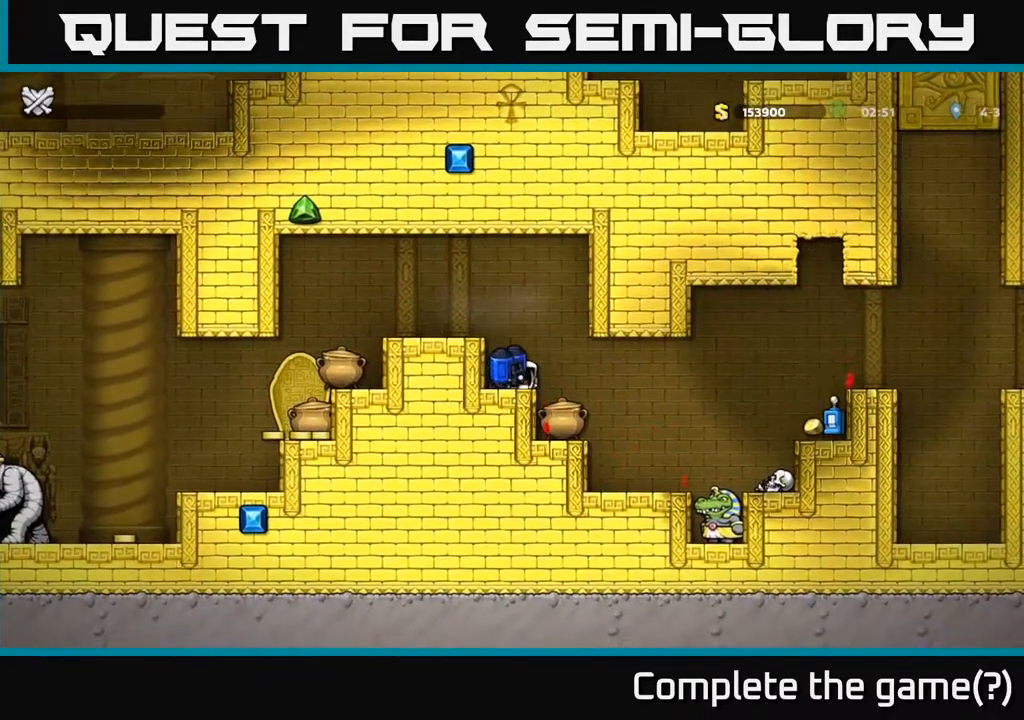
{"buttons": [], "left_stick": "center", "events": [[33, "X", "up"], [133, "A", "up"]]}